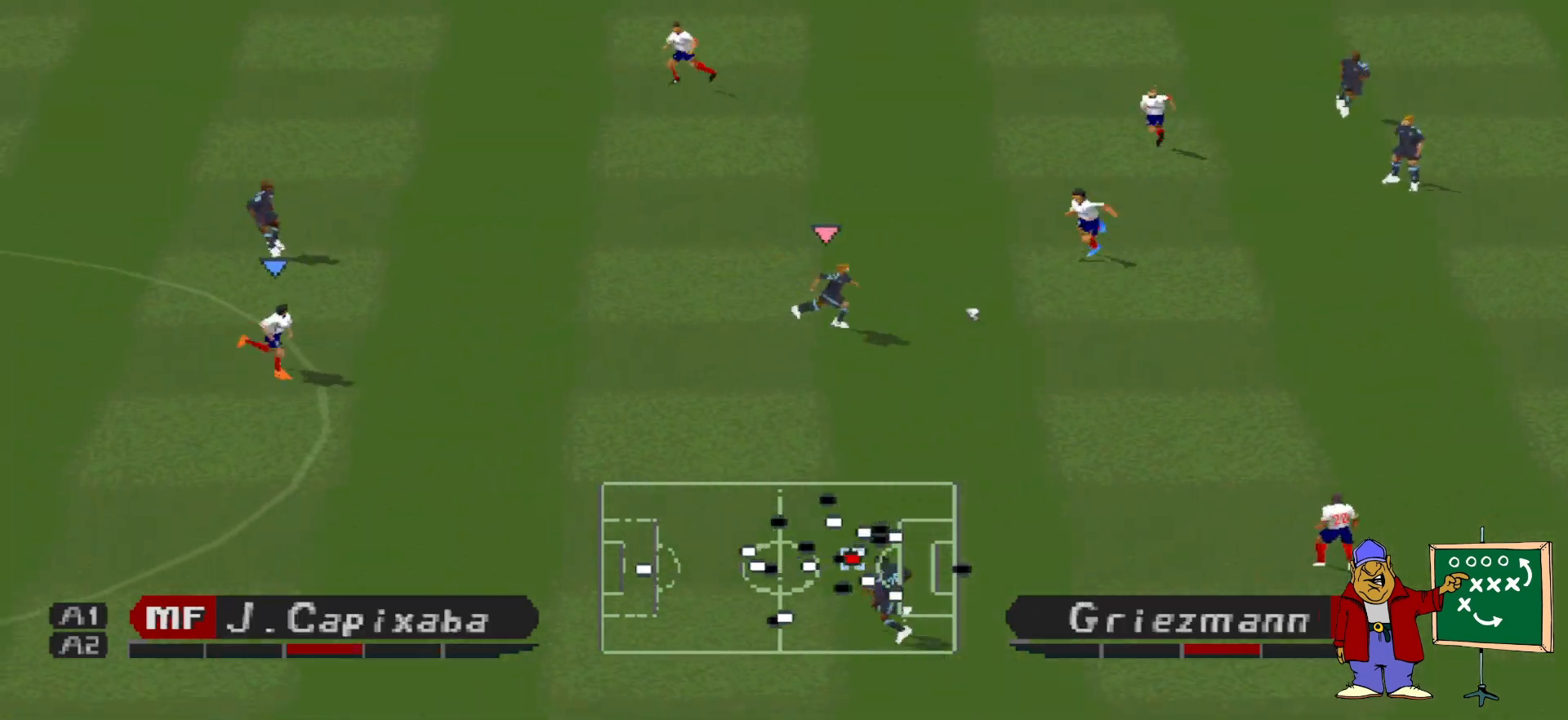
Gameplay with a controller (PlayStation layout); each line is a JSON object with the inputs held at the frame after it. "events" lists button and stick changes between this image and that frame as [ms after this image, input, new state], when the widget could be followed in between. Not read: left_stick right_stick.
{"buttons": ["DPAD_UP", "DPAD_LEFT"], "events": [[33, "DPAD_DOWN", "up"], [200, "CROSS", "down"], [267, "DPAD_UP", "down"], [333, "CROSS", "up"]]}
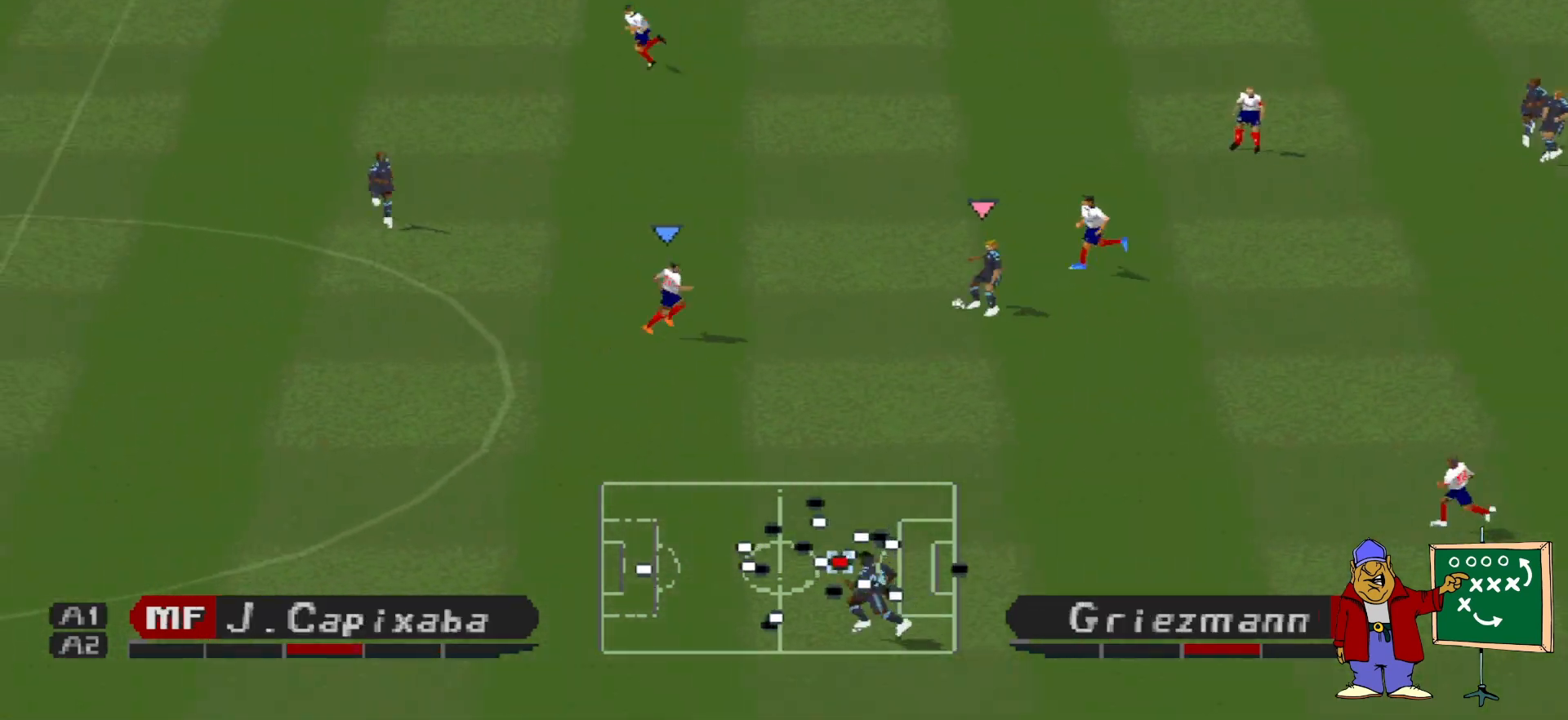
{"buttons": ["DPAD_LEFT"], "events": [[433, "DPAD_UP", "up"]]}
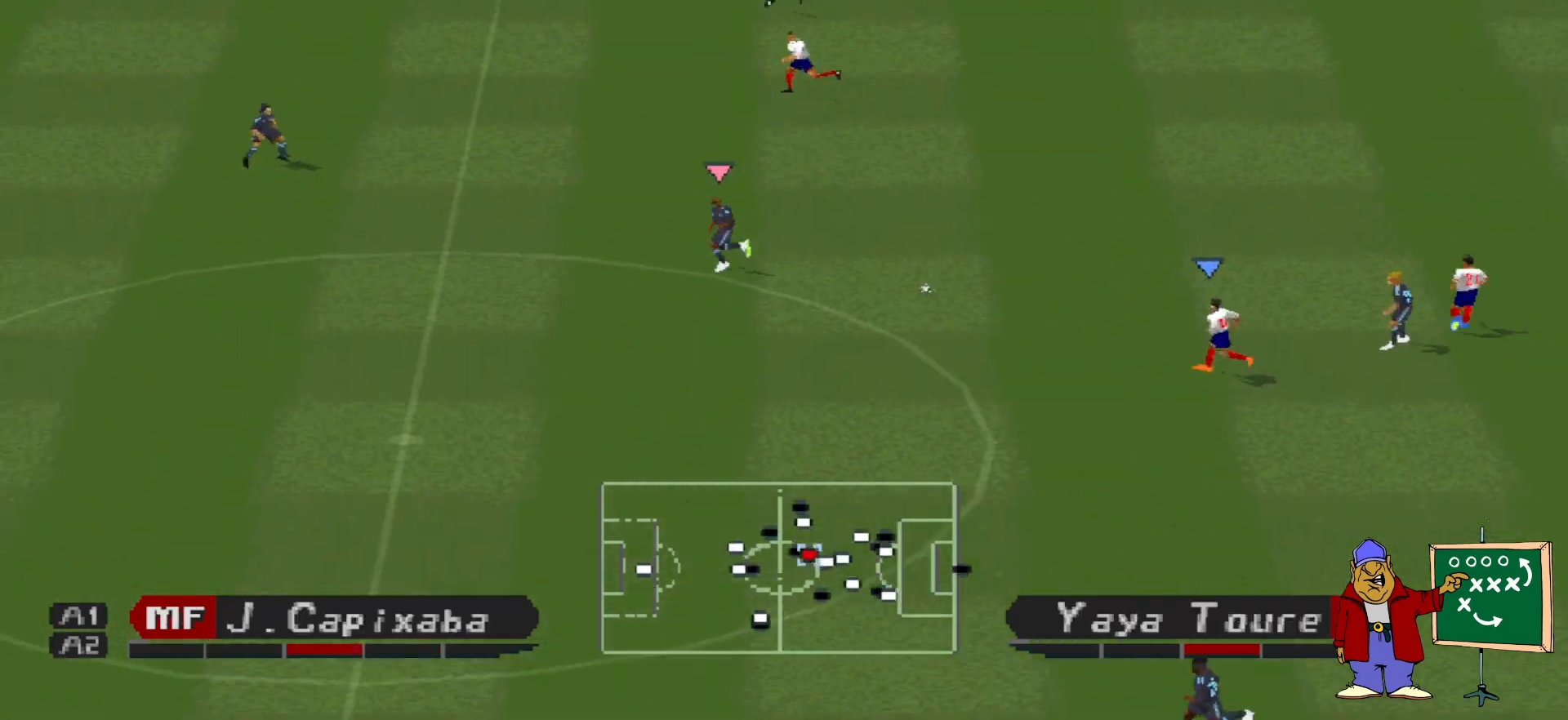
{"buttons": ["DPAD_LEFT"], "events": []}
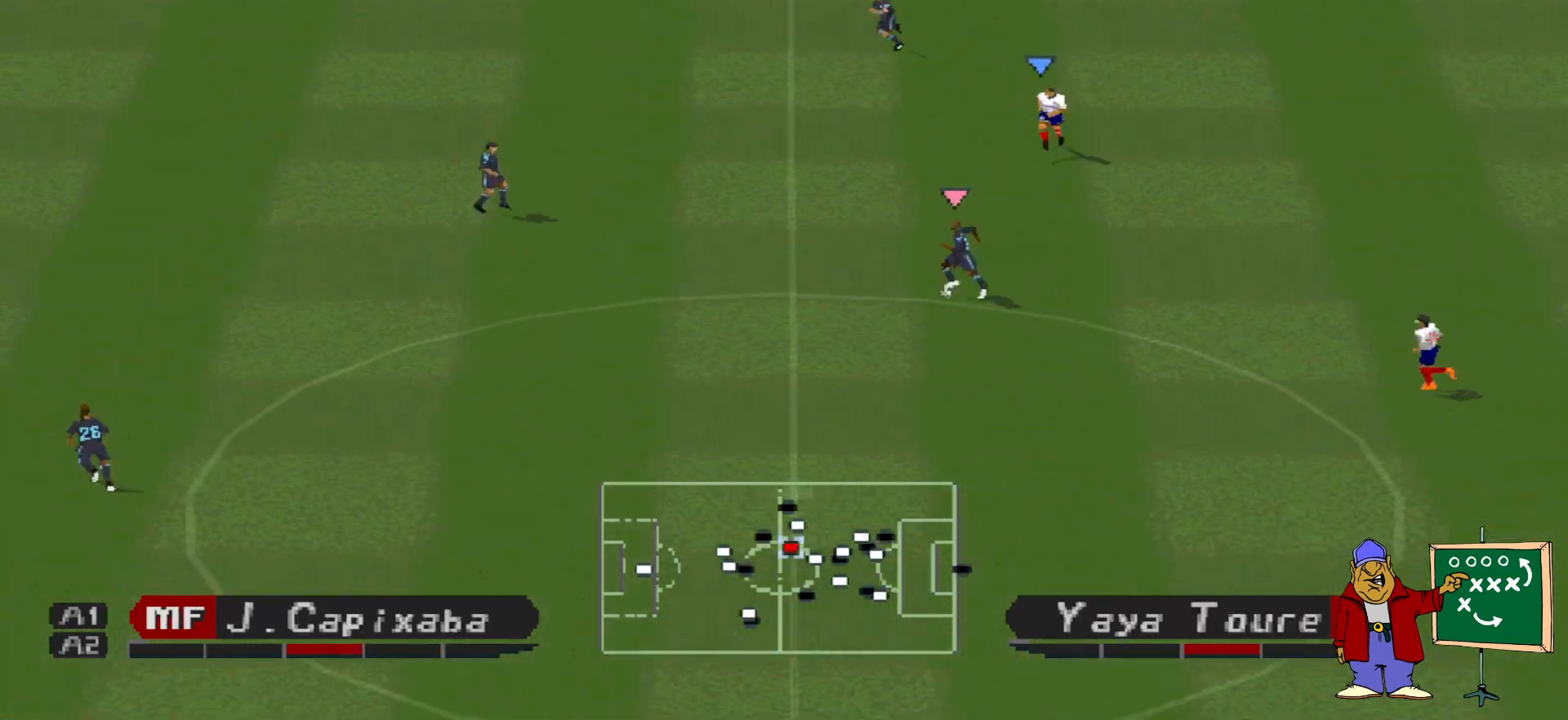
{"buttons": ["DPAD_DOWN", "DPAD_LEFT"], "events": [[67, "DPAD_DOWN", "down"]]}
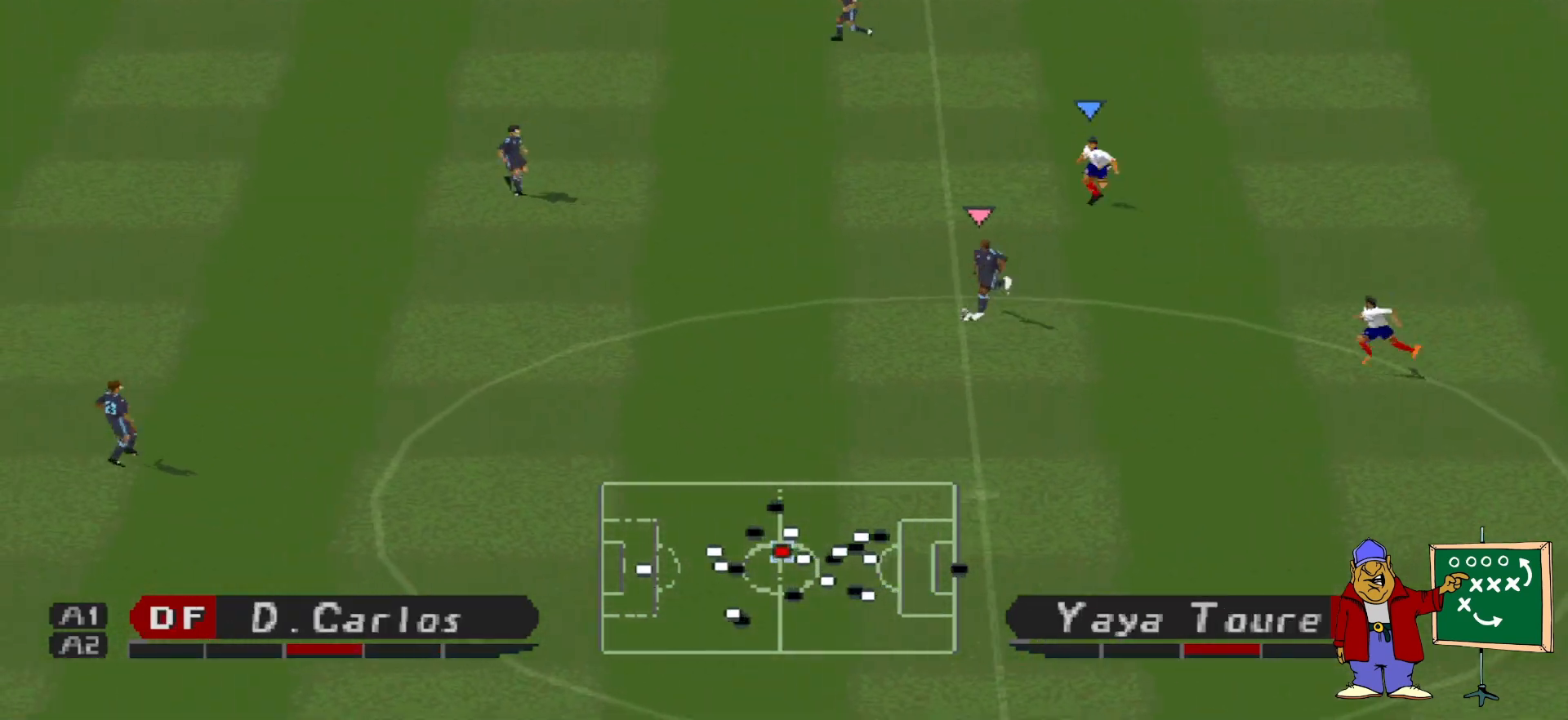
{"buttons": ["DPAD_LEFT"], "events": [[433, "DPAD_DOWN", "up"]]}
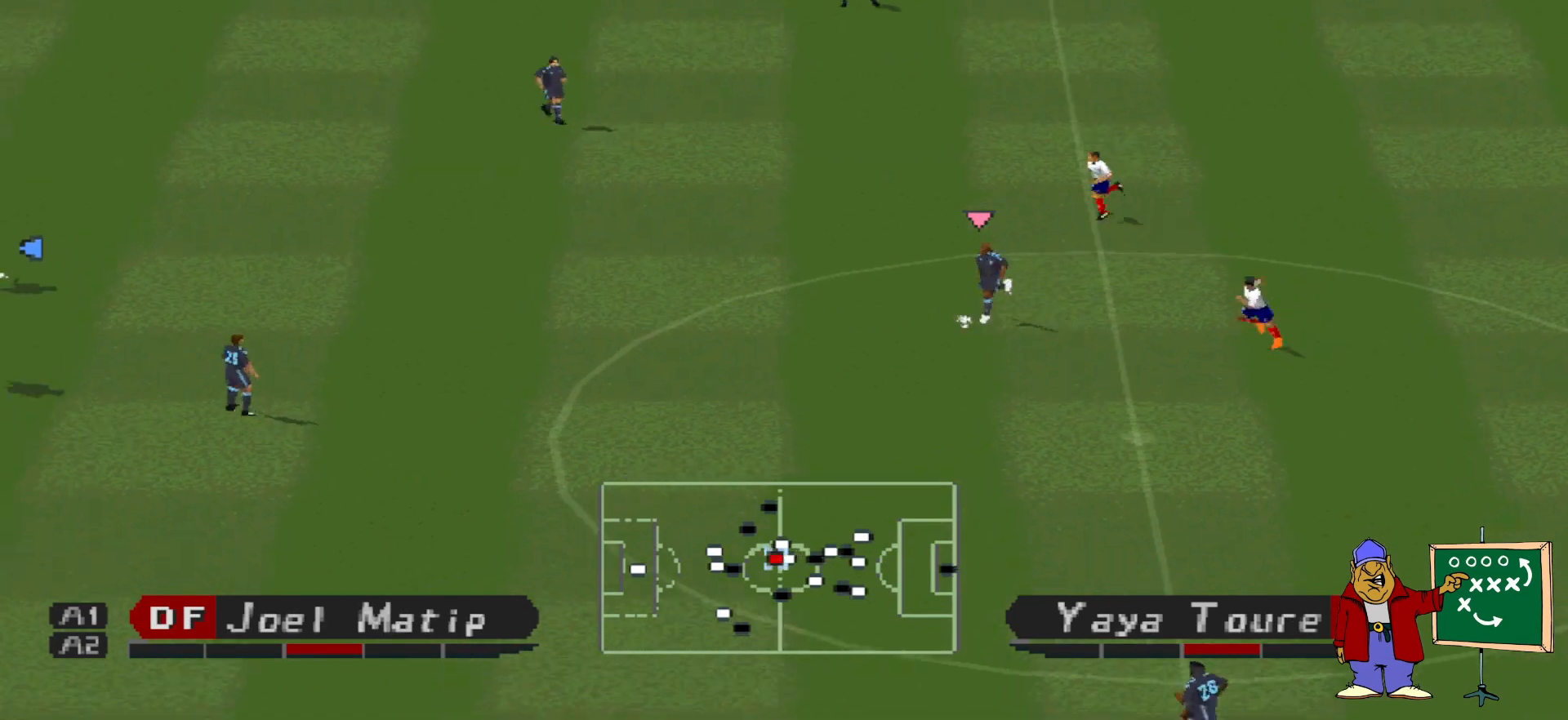
{"buttons": ["DPAD_LEFT"], "events": []}
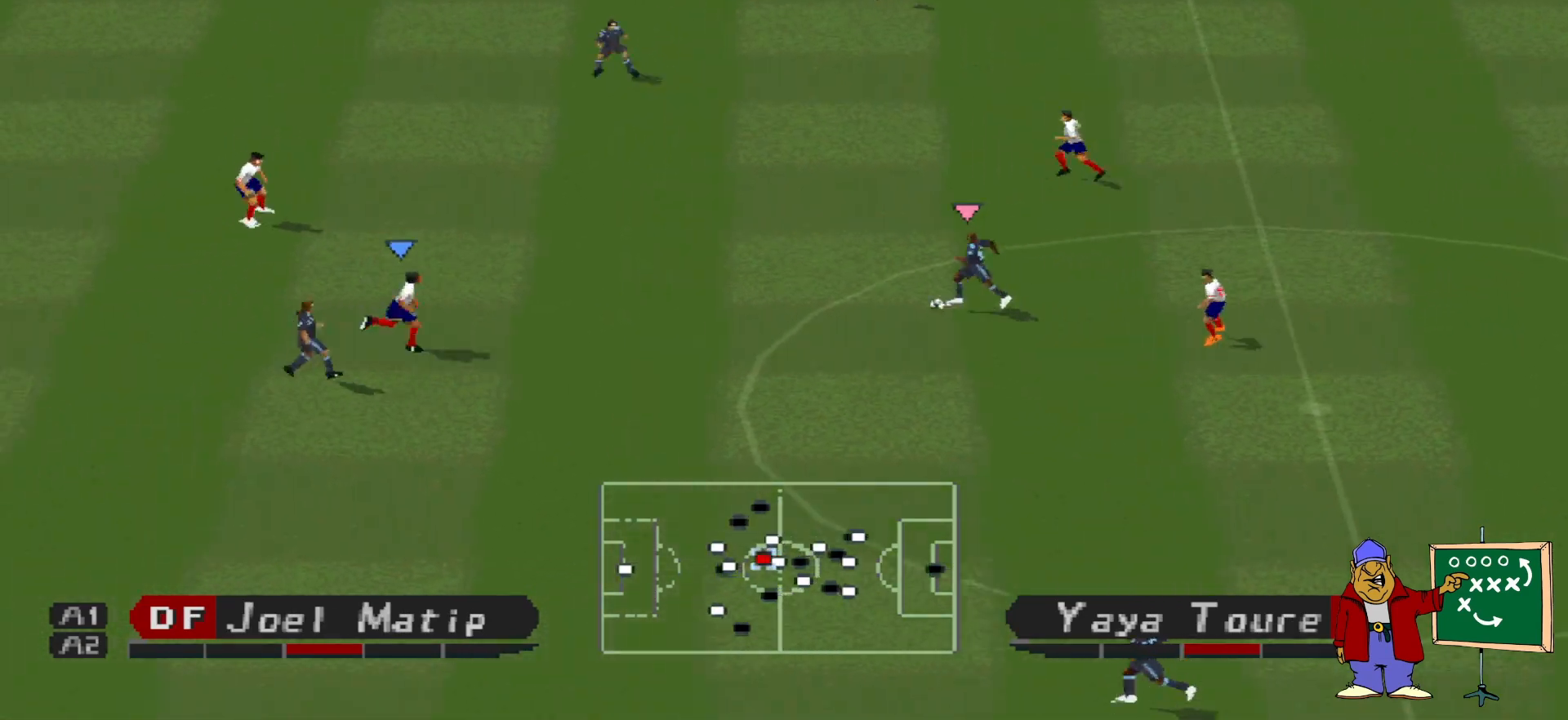
{"buttons": ["DPAD_UP", "DPAD_LEFT"], "events": [[33, "DPAD_UP", "down"], [267, "TRIANGLE", "down"], [467, "TRIANGLE", "up"]]}
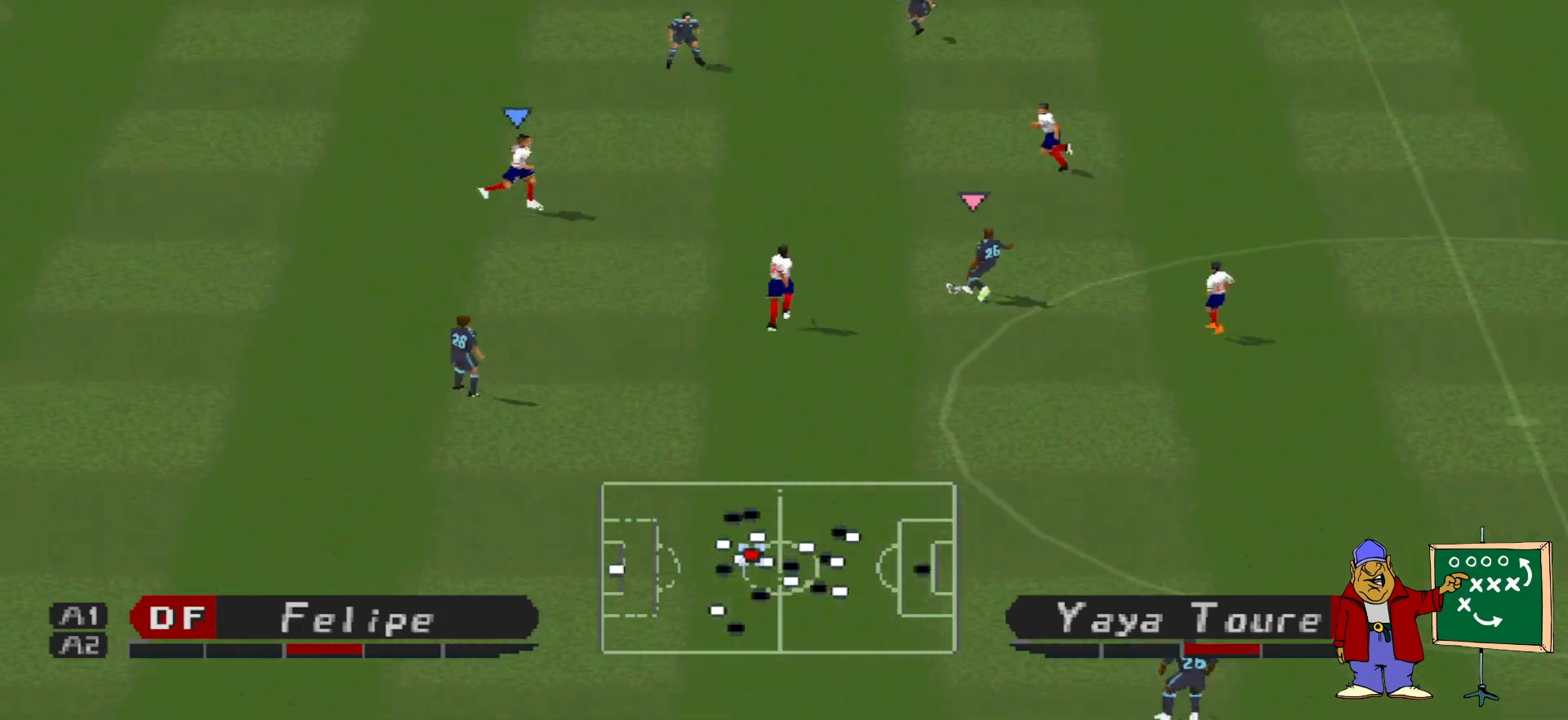
{"buttons": ["R1", "DPAD_LEFT"], "events": [[233, "DPAD_UP", "up"], [233, "R1", "down"]]}
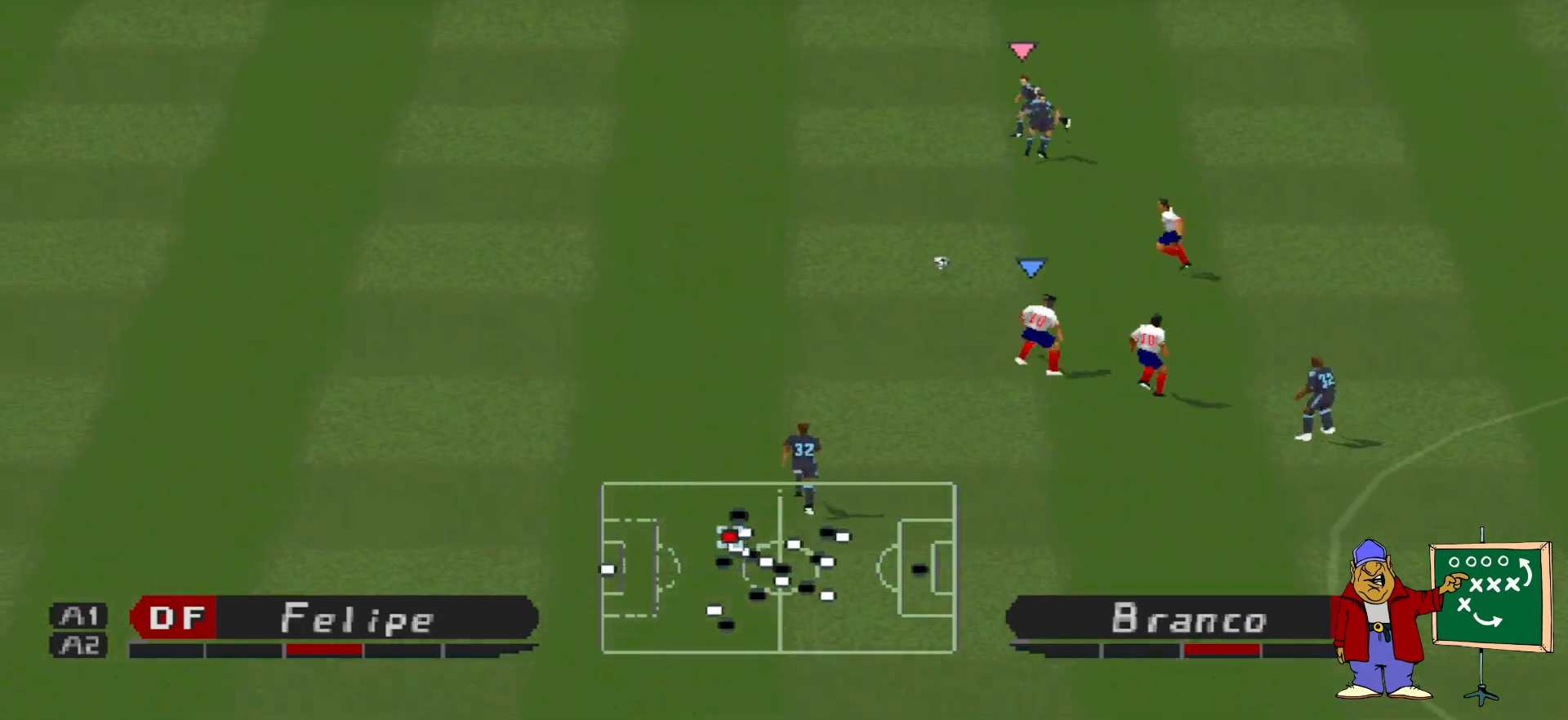
{"buttons": ["R1", "DPAD_LEFT"], "events": []}
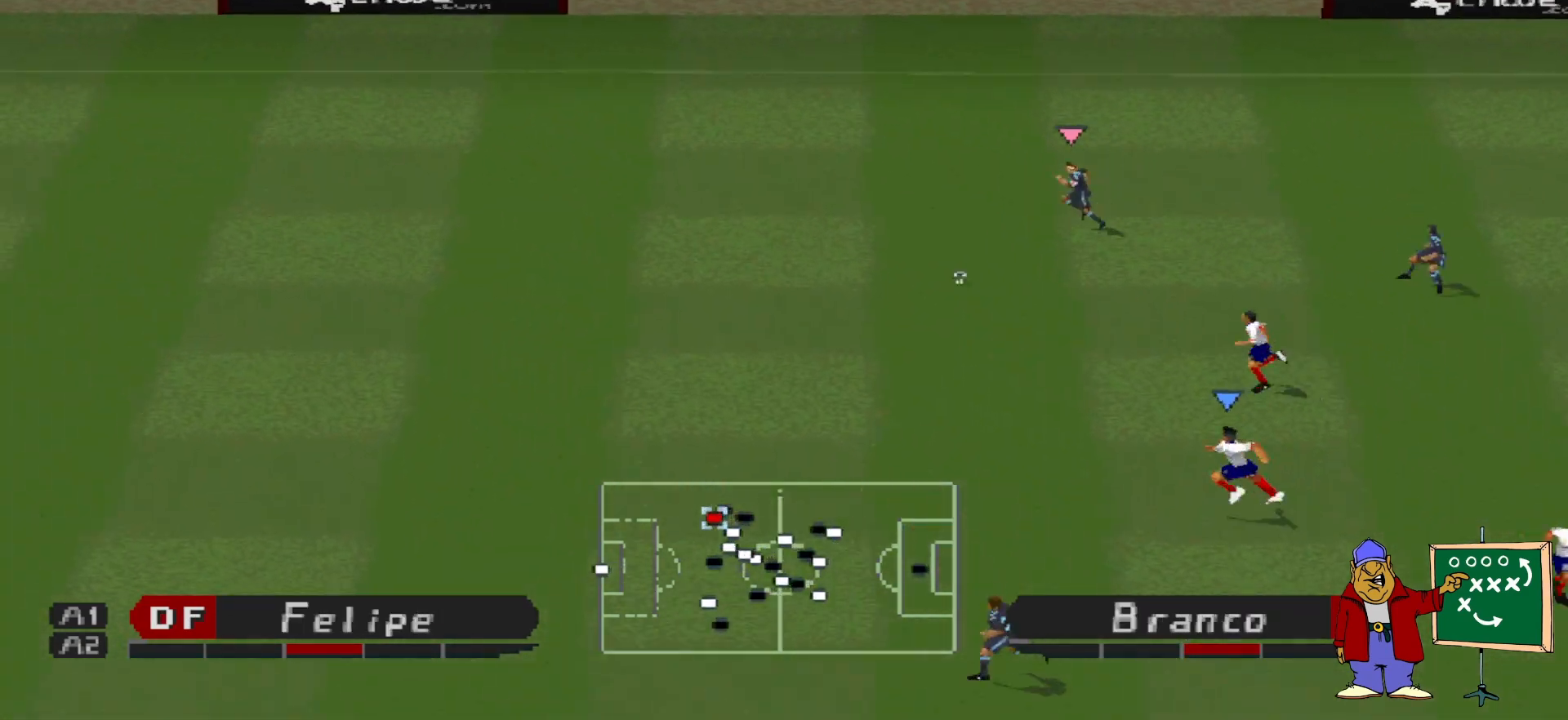
{"buttons": ["R1", "DPAD_LEFT"], "events": []}
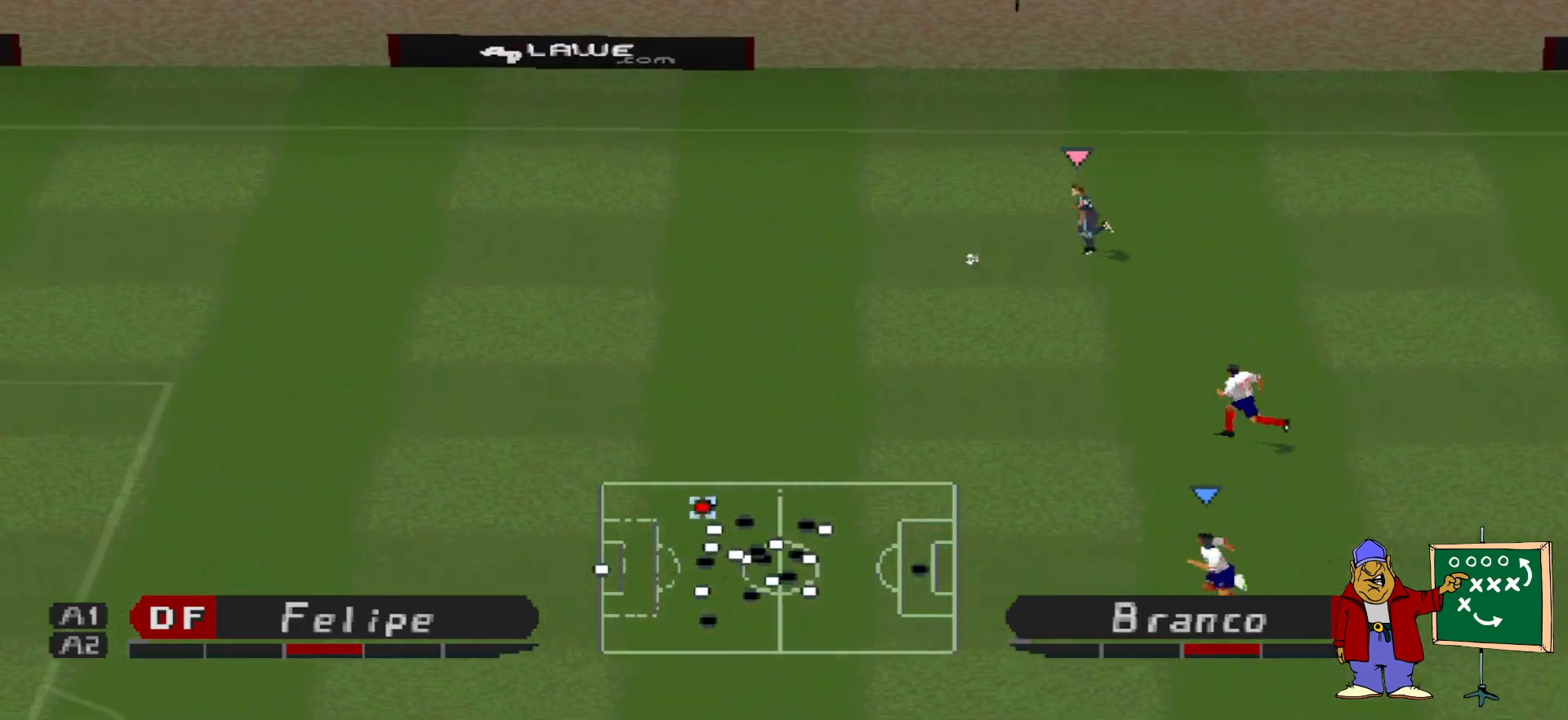
{"buttons": ["R1", "DPAD_LEFT"], "events": []}
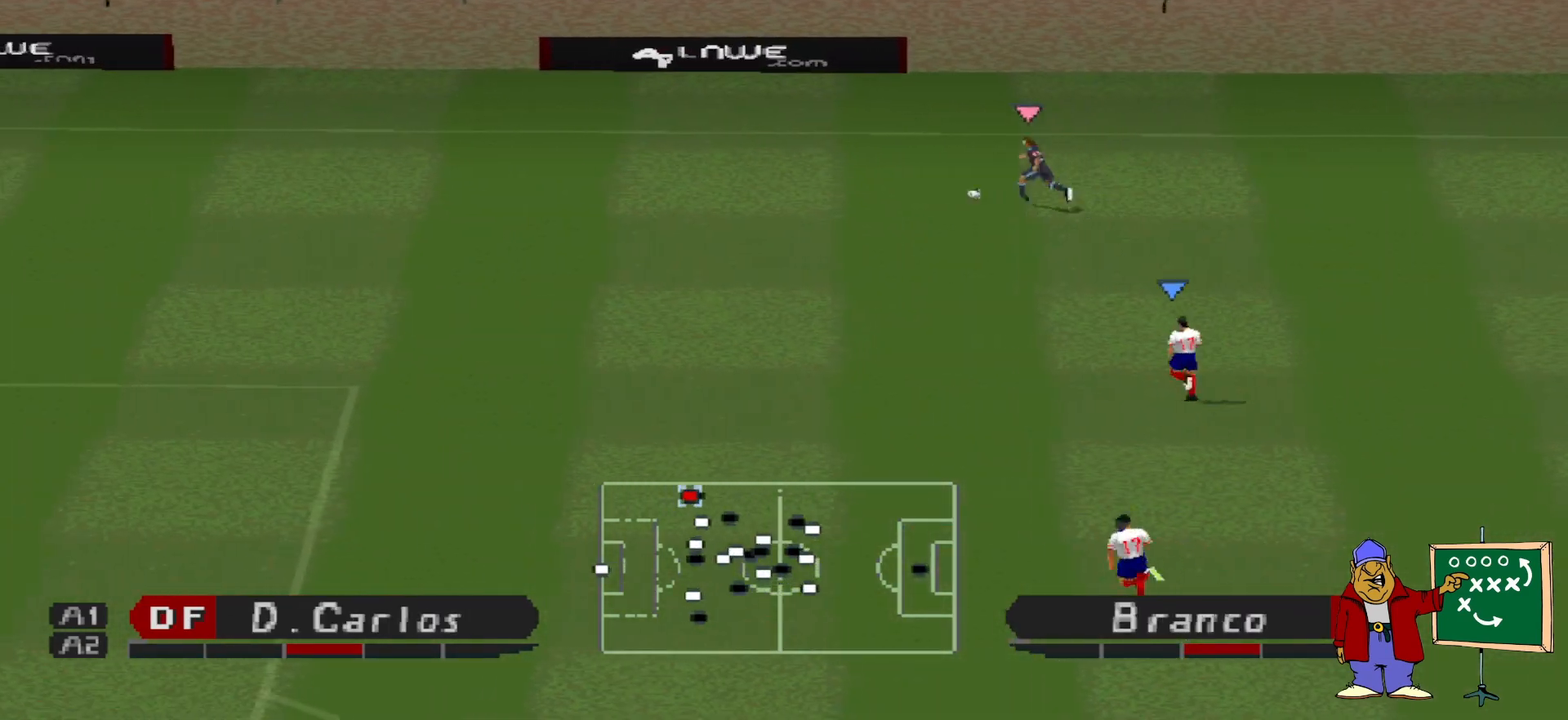
{"buttons": ["CIRCLE", "DPAD_LEFT"], "events": [[233, "R1", "up"], [333, "CIRCLE", "down"]]}
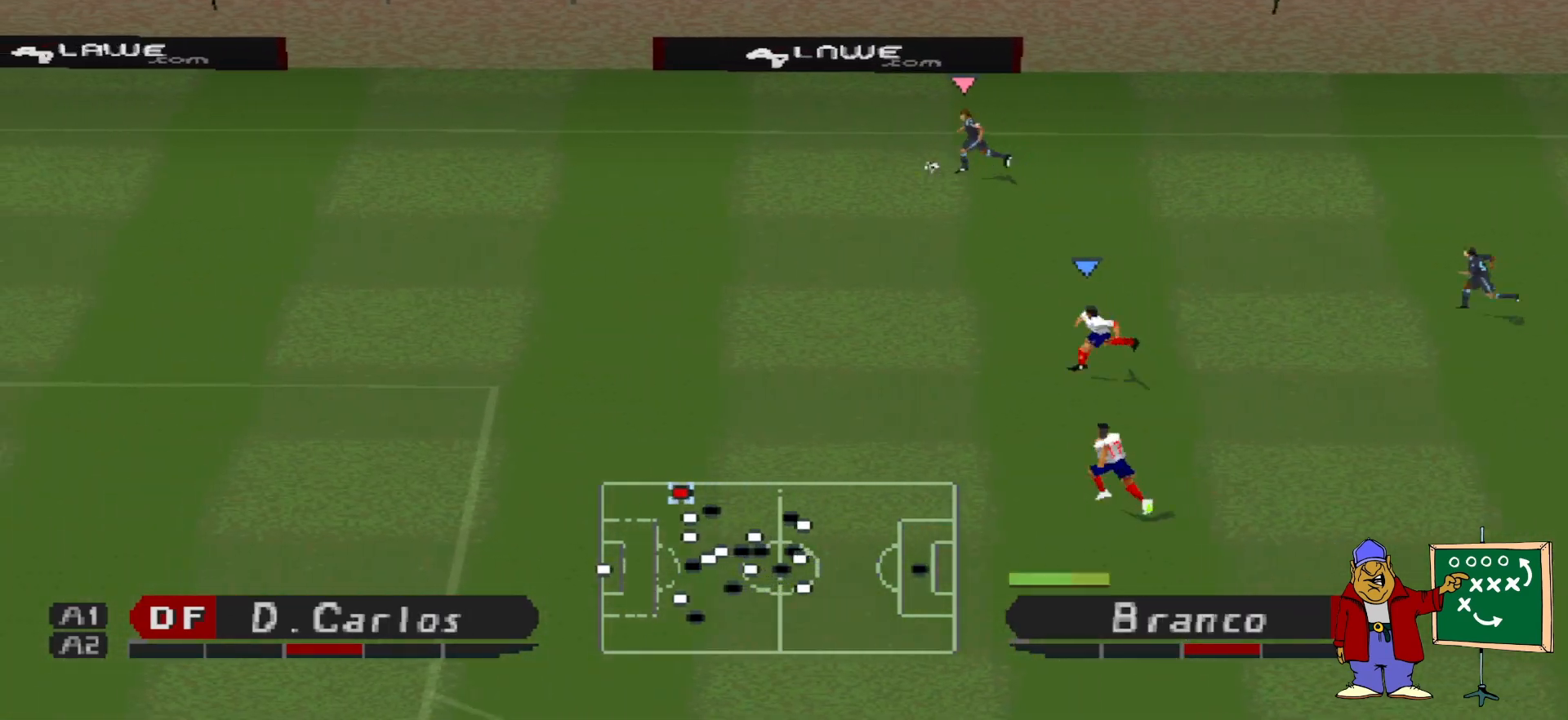
{"buttons": [], "events": [[33, "CIRCLE", "up"], [367, "DPAD_LEFT", "up"]]}
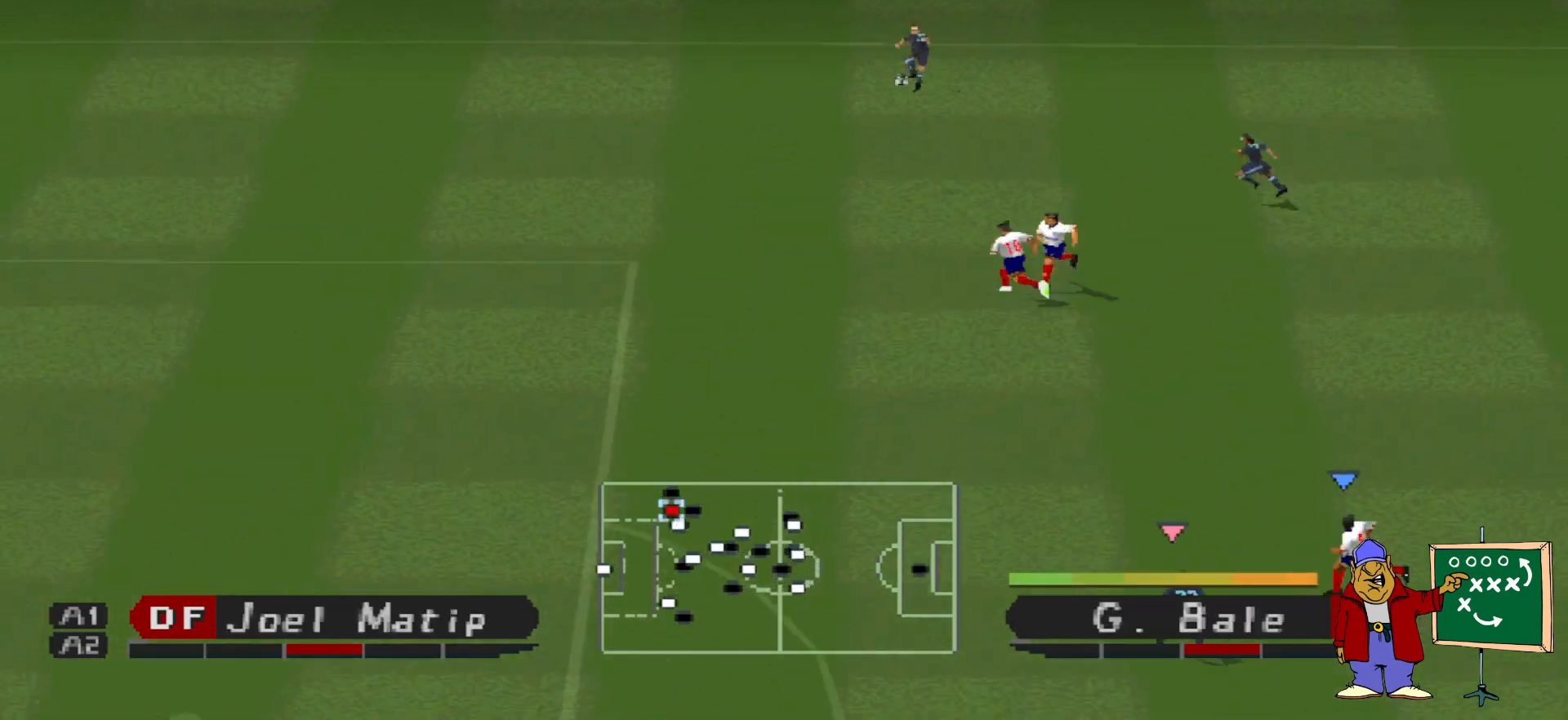
{"buttons": ["CROSS", "DPAD_DOWN", "DPAD_LEFT"], "events": [[500, "CROSS", "down"], [500, "DPAD_DOWN", "down"], [500, "DPAD_LEFT", "down"]]}
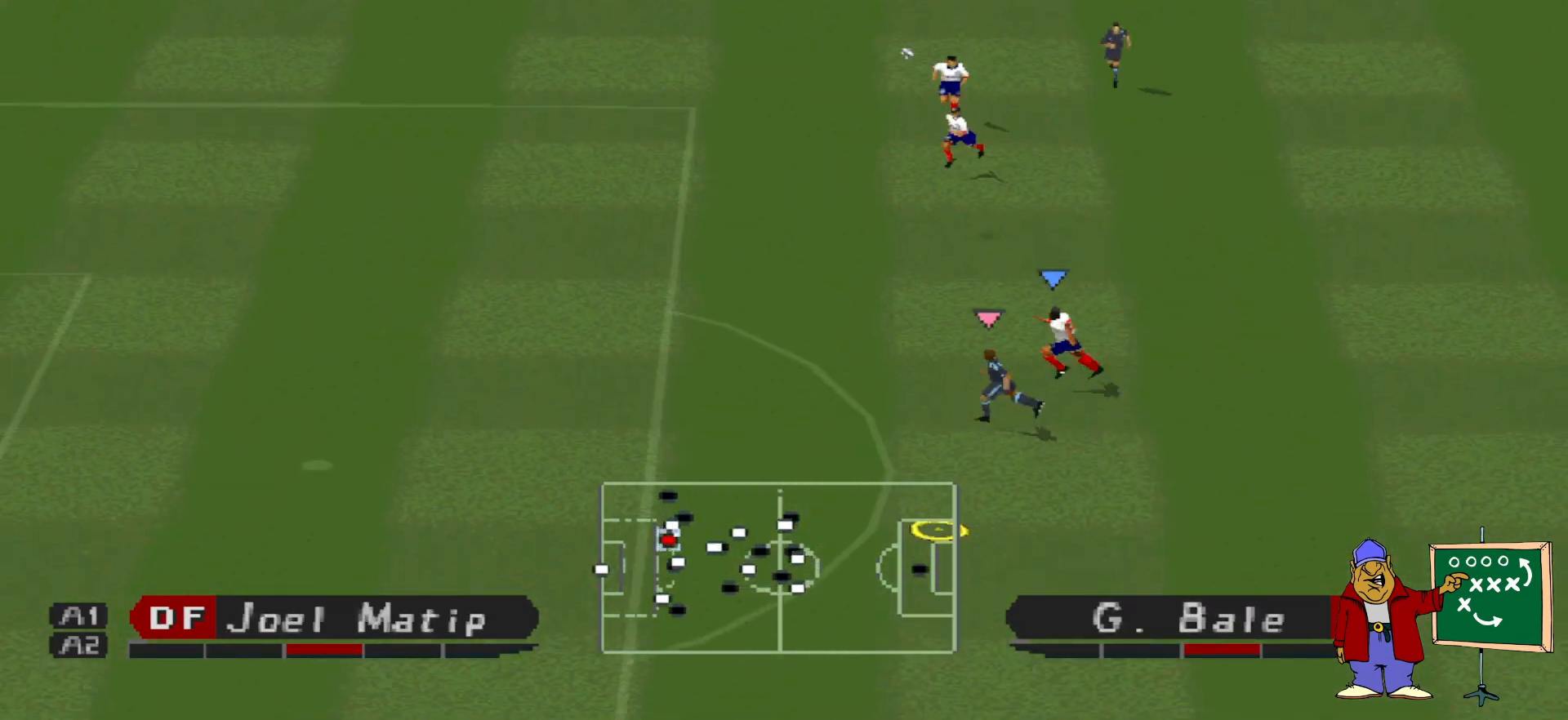
{"buttons": ["CROSS", "DPAD_DOWN"], "events": [[100, "CROSS", "up"], [167, "CROSS", "down"], [167, "DPAD_LEFT", "up"]]}
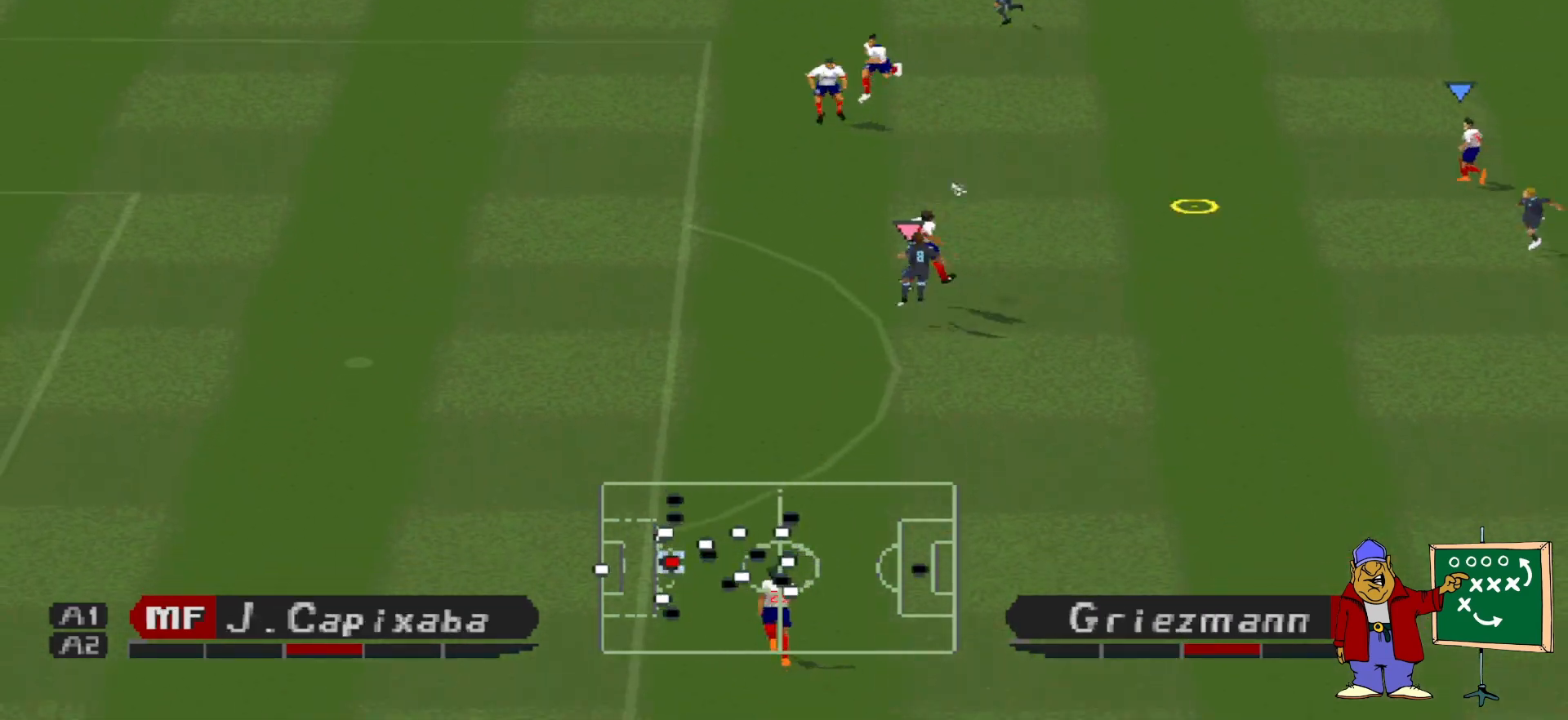
{"buttons": ["R1"], "events": [[67, "CROSS", "up"], [133, "DPAD_DOWN", "up"], [233, "L1", "down"], [300, "L1", "up"], [300, "R1", "down"]]}
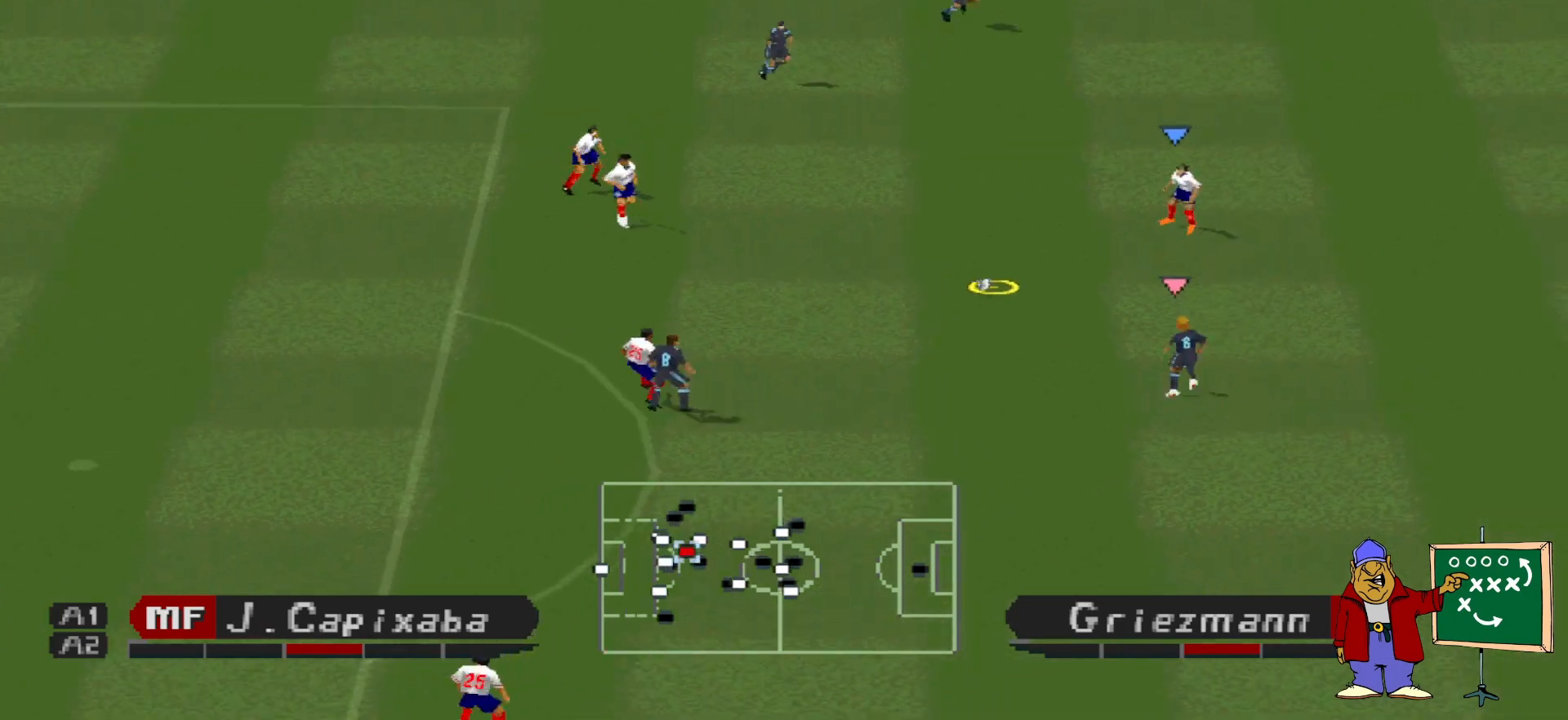
{"buttons": ["R1", "DPAD_UP", "DPAD_RIGHT"], "events": [[267, "DPAD_RIGHT", "down"], [267, "DPAD_UP", "down"]]}
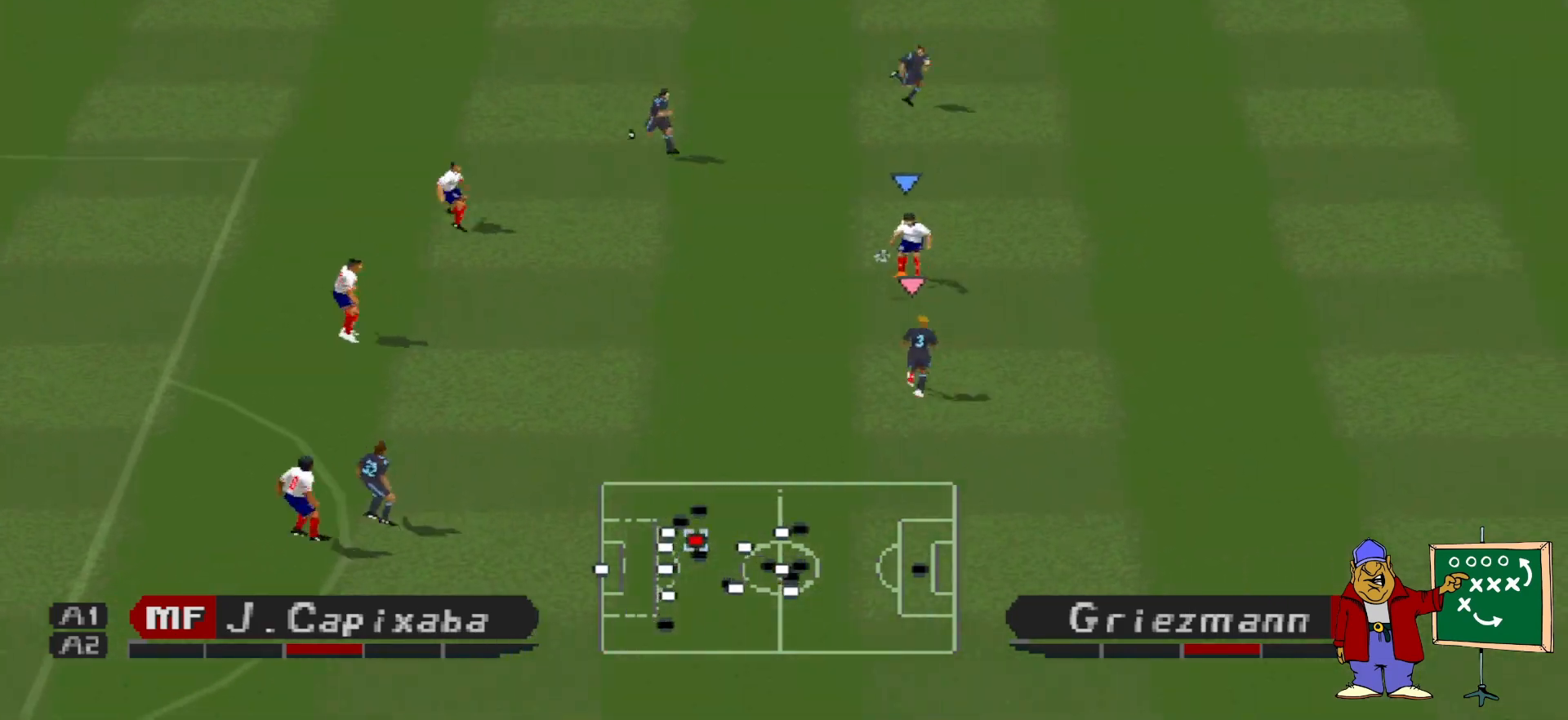
{"buttons": ["CROSS", "R1", "DPAD_UP", "DPAD_RIGHT"], "events": [[400, "CROSS", "down"]]}
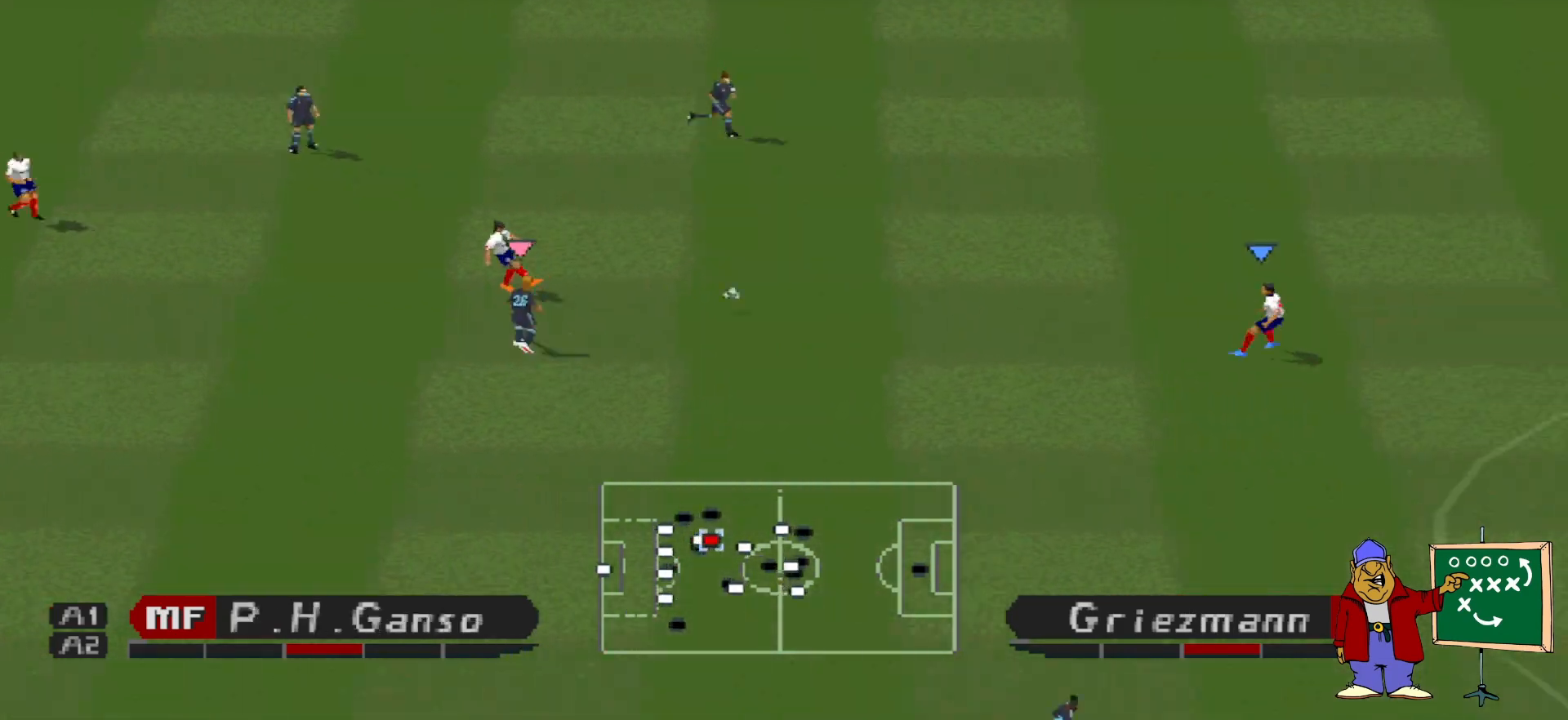
{"buttons": ["CROSS", "R1"], "events": [[200, "L1", "down"], [267, "DPAD_UP", "up"], [333, "DPAD_RIGHT", "up"], [333, "L1", "up"]]}
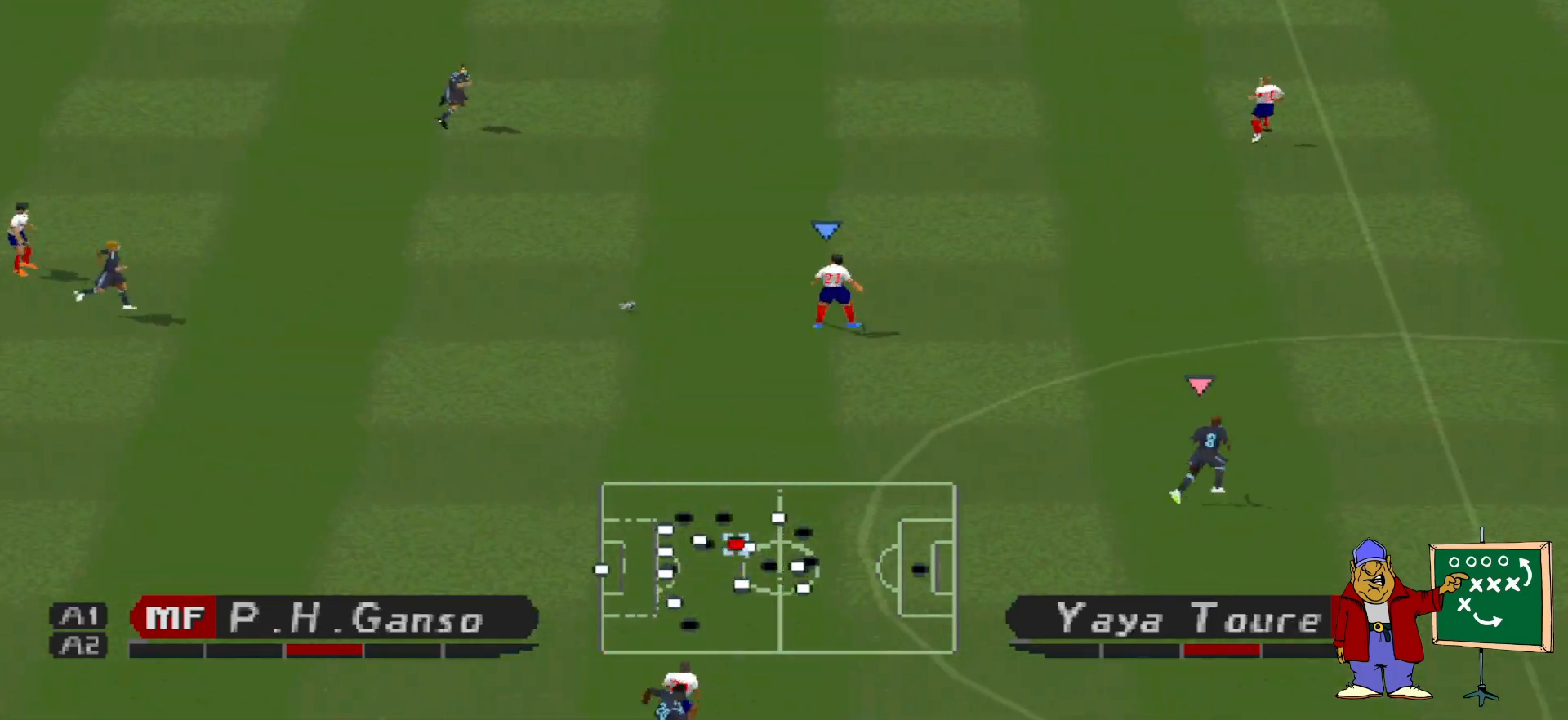
{"buttons": ["CROSS", "R1"], "events": []}
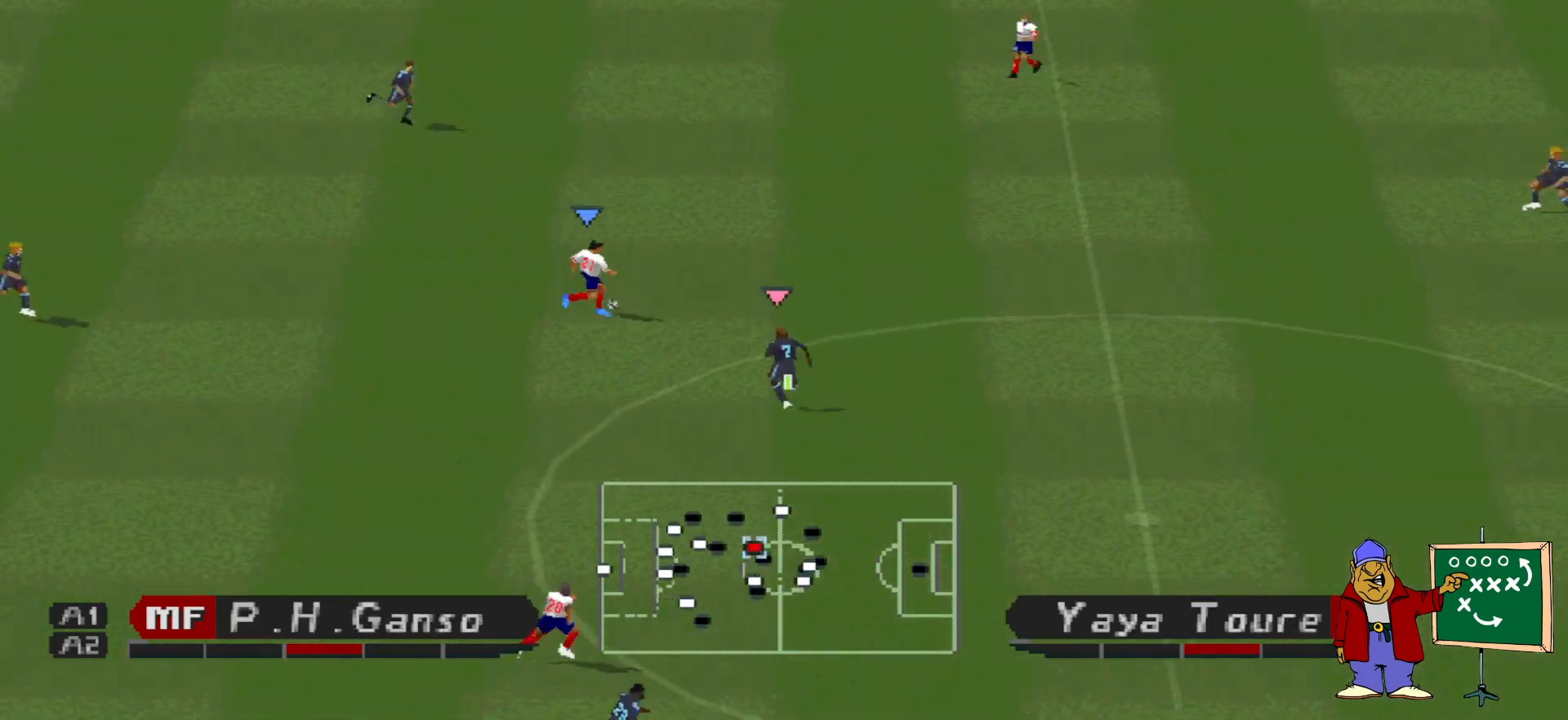
{"buttons": ["CROSS", "R1"], "events": []}
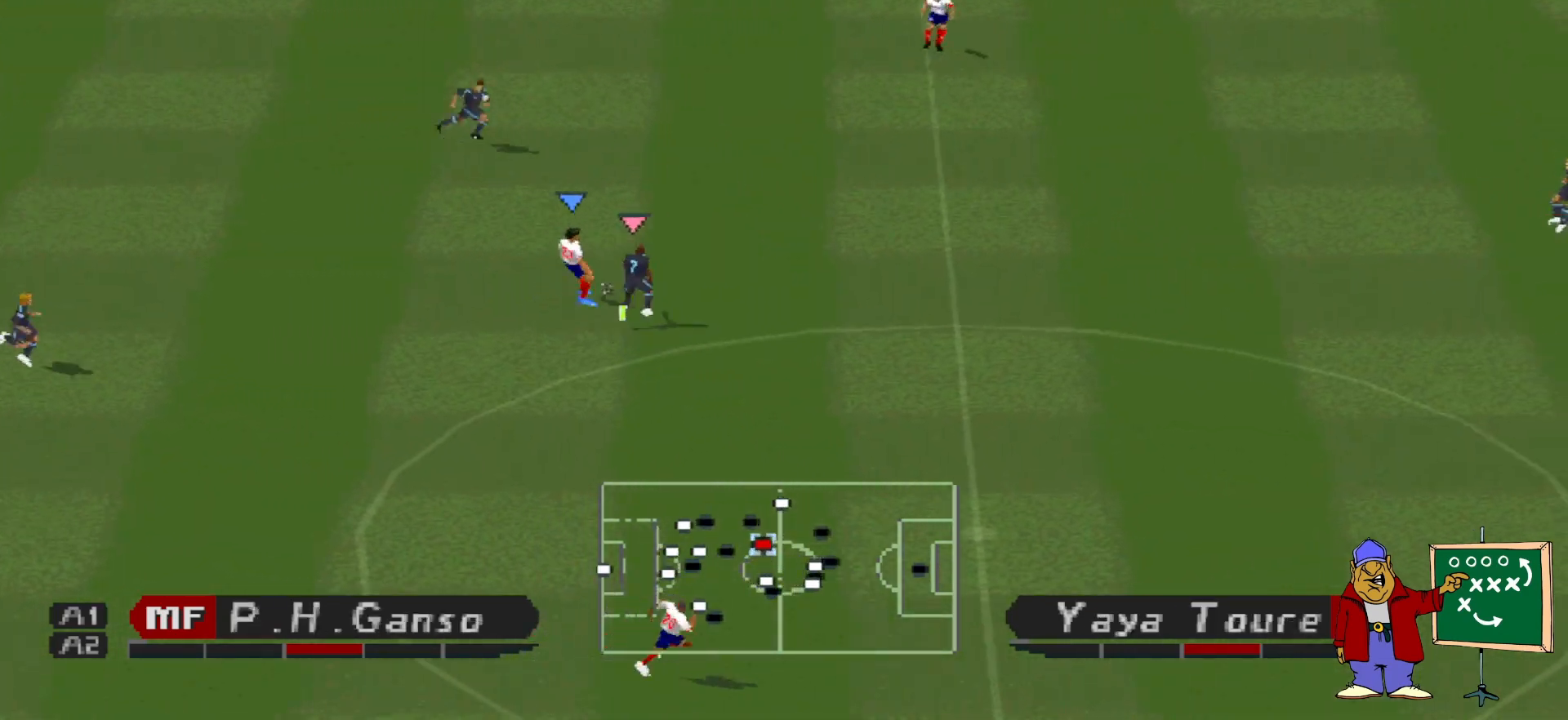
{"buttons": ["CROSS", "L1", "R1"], "events": [[500, "L1", "down"]]}
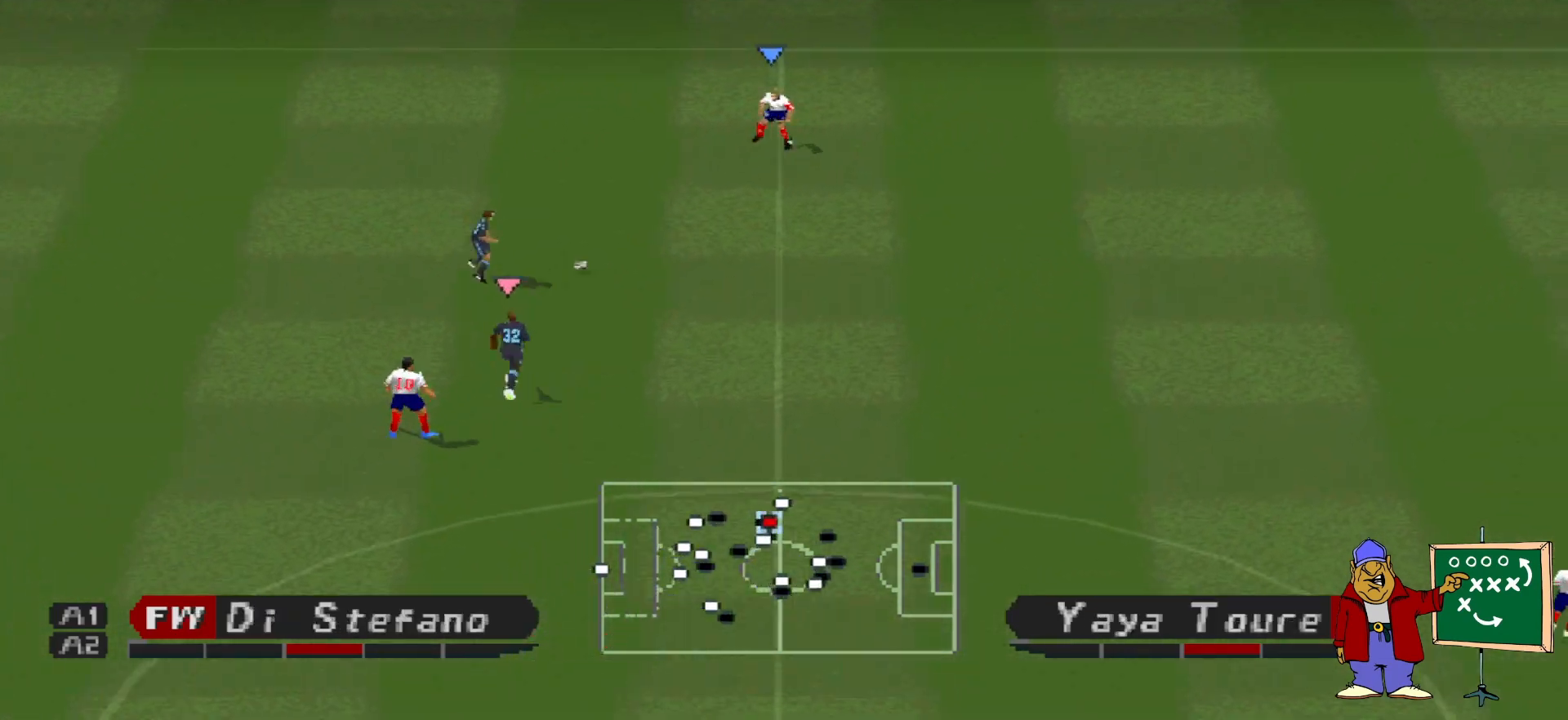
{"buttons": ["R1", "DPAD_RIGHT"], "events": [[67, "L1", "up"], [333, "DPAD_RIGHT", "down"], [367, "CROSS", "up"]]}
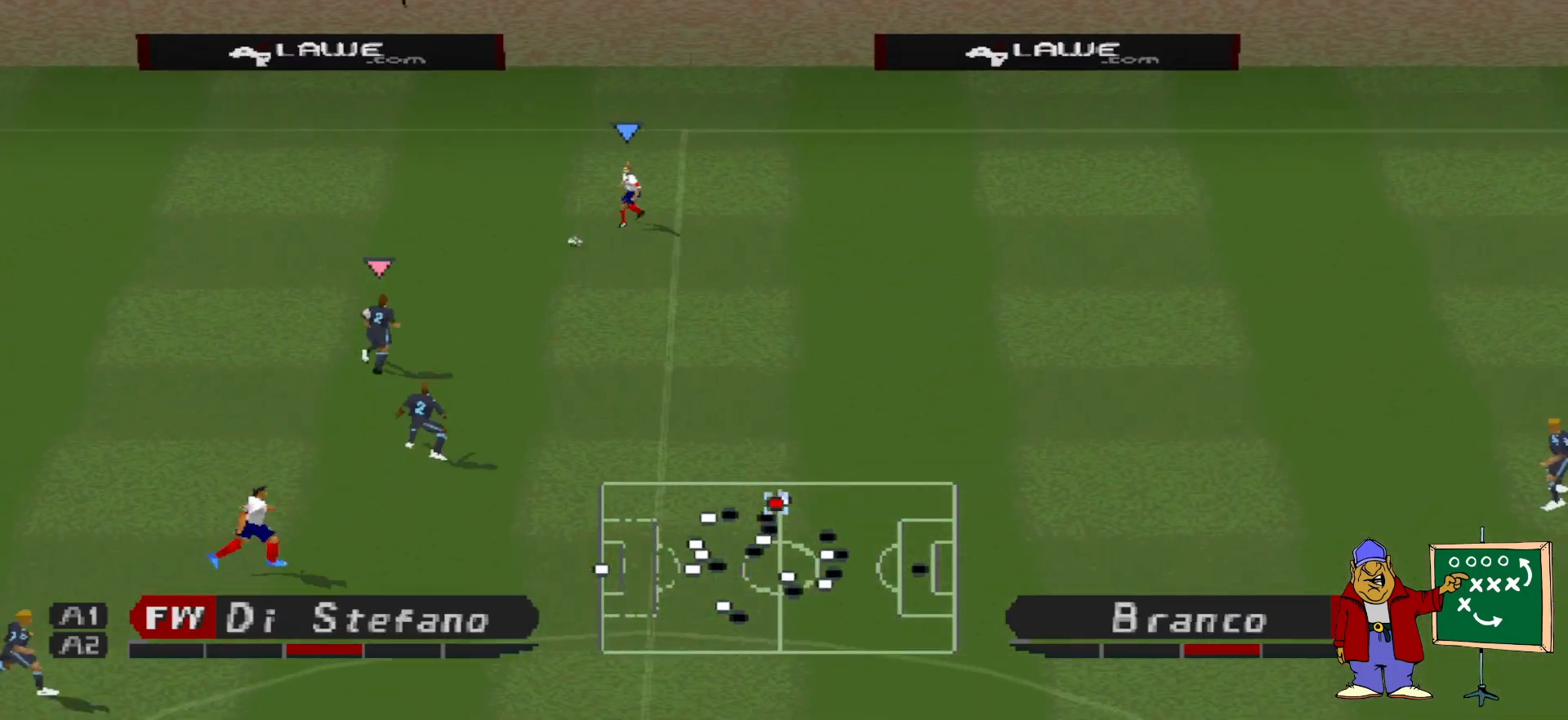
{"buttons": ["CROSS", "R1", "DPAD_RIGHT"], "events": [[67, "CROSS", "down"]]}
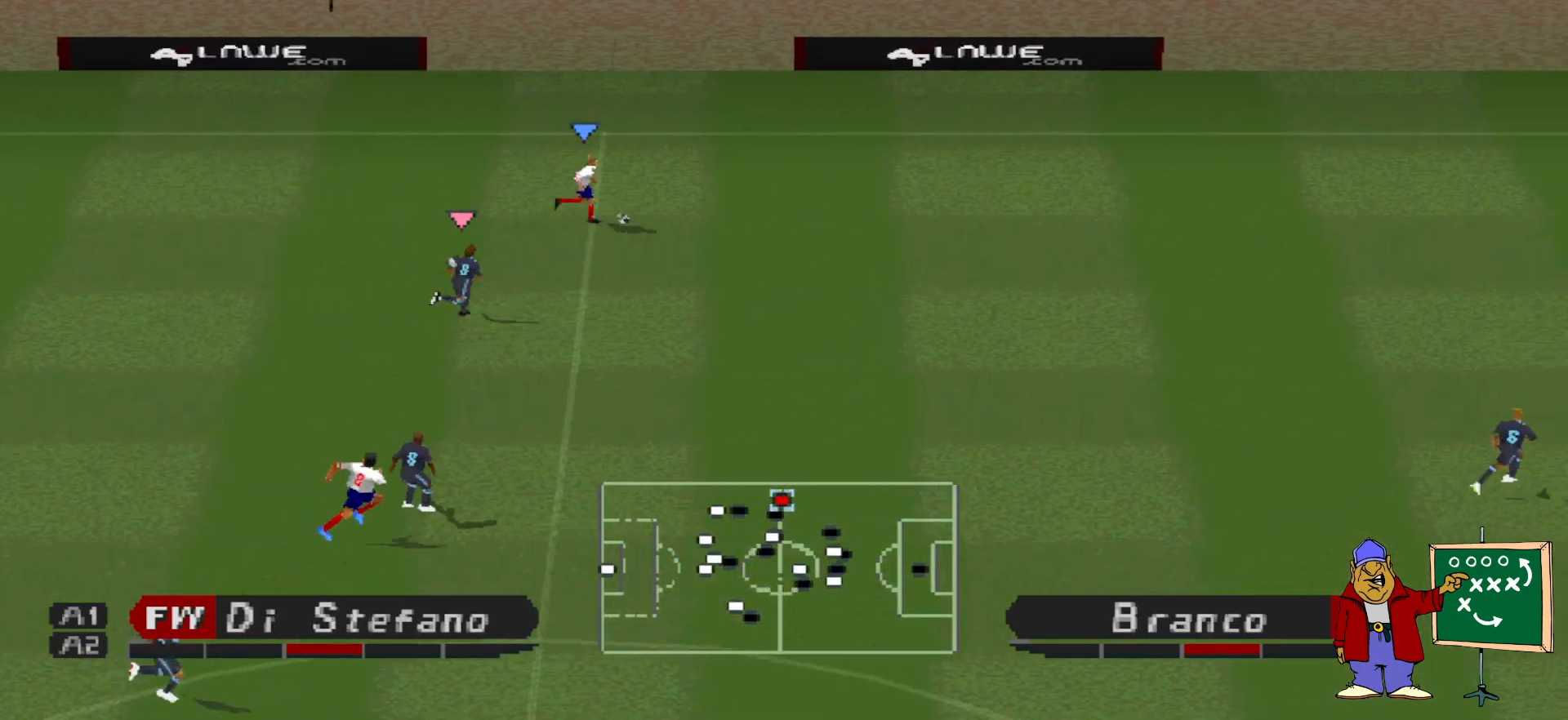
{"buttons": ["CROSS", "R1", "DPAD_RIGHT"], "events": []}
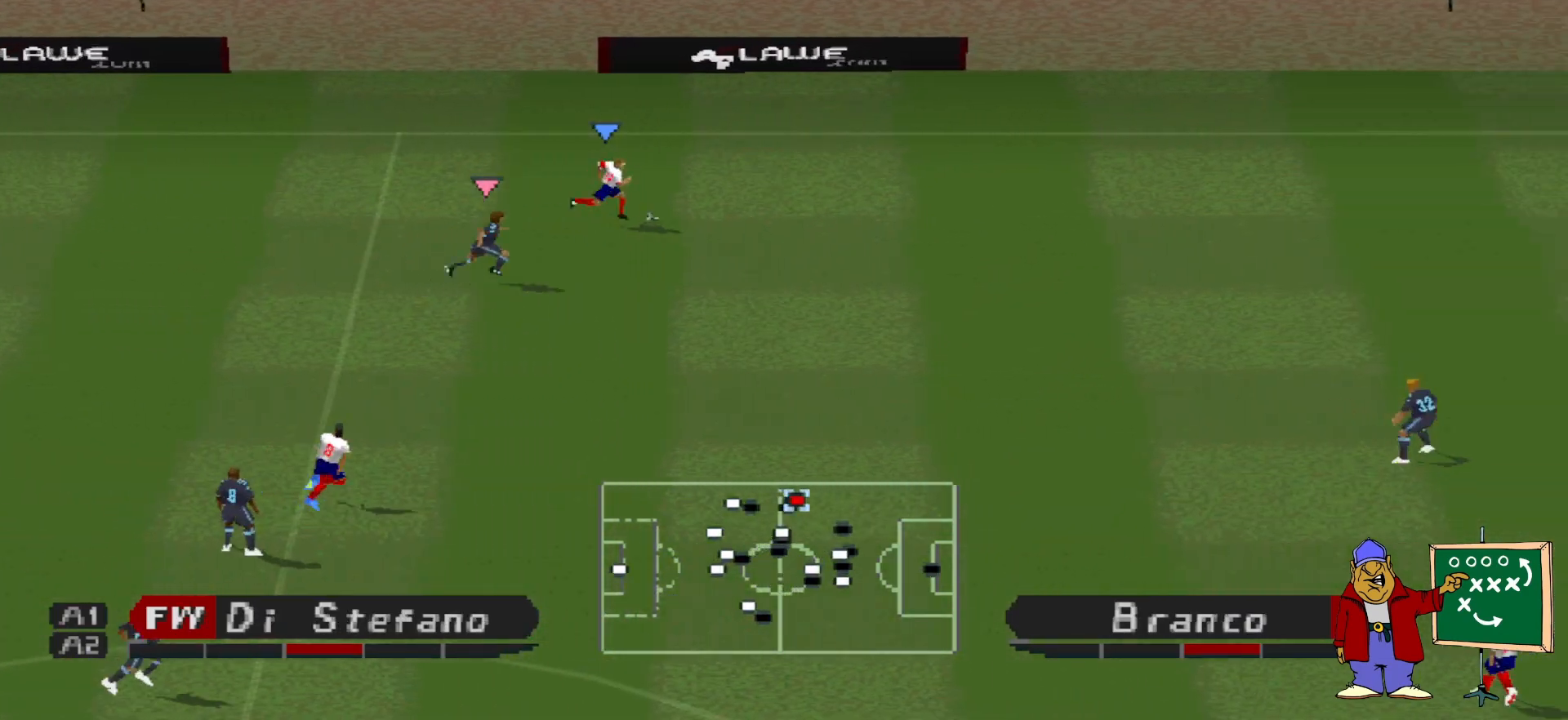
{"buttons": ["CROSS", "R1", "DPAD_RIGHT"], "events": []}
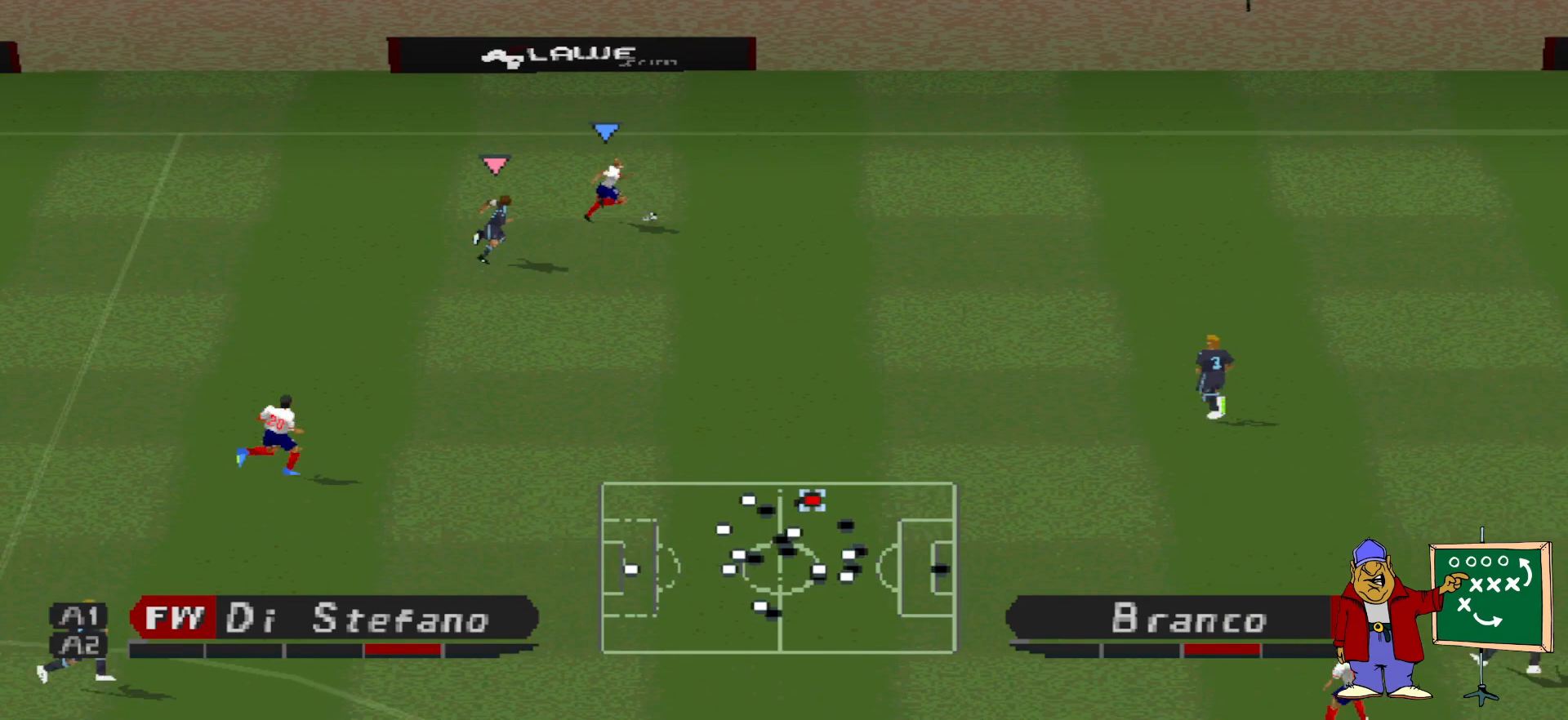
{"buttons": ["CROSS", "R1", "DPAD_RIGHT"], "events": []}
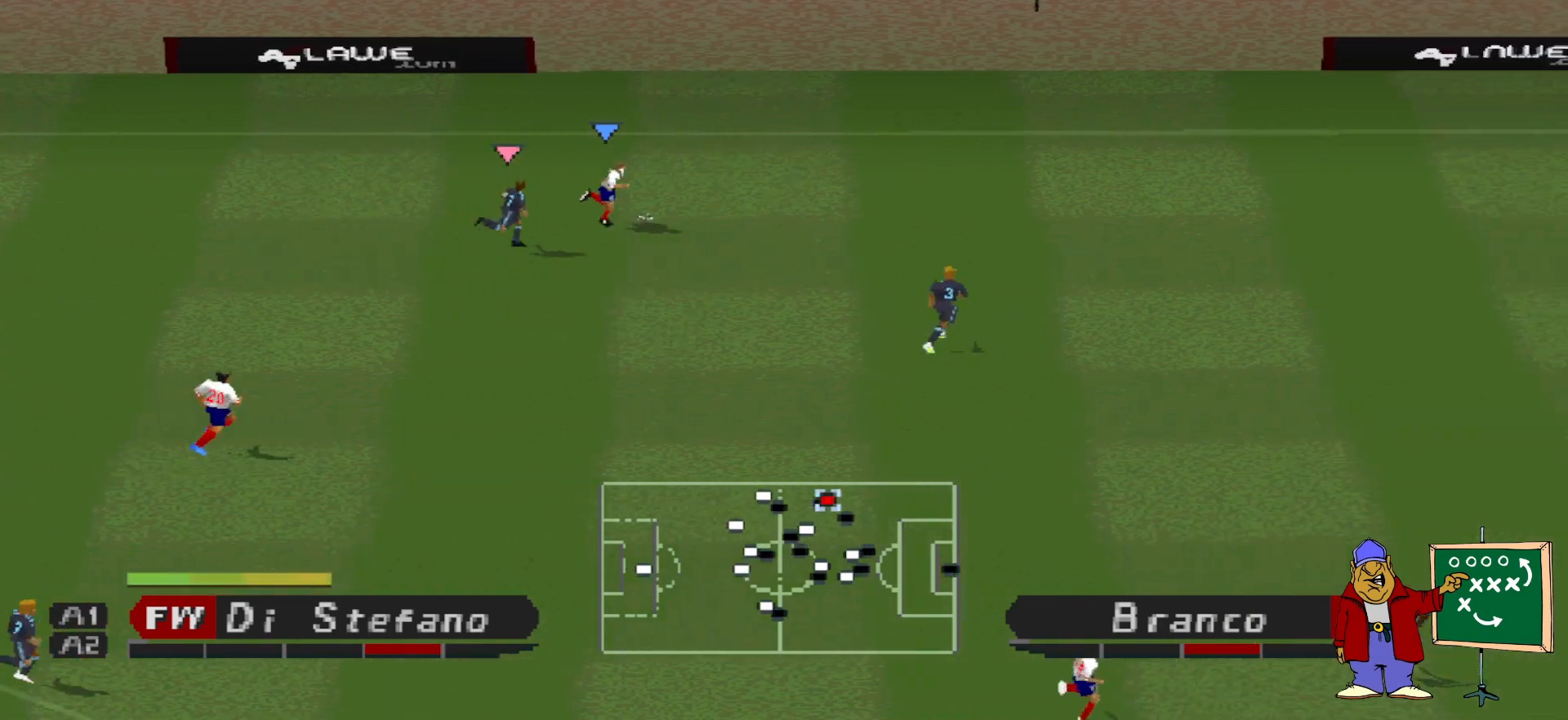
{"buttons": ["CROSS", "R1"], "events": [[167, "L1", "down"], [367, "L1", "up"], [500, "DPAD_RIGHT", "up"]]}
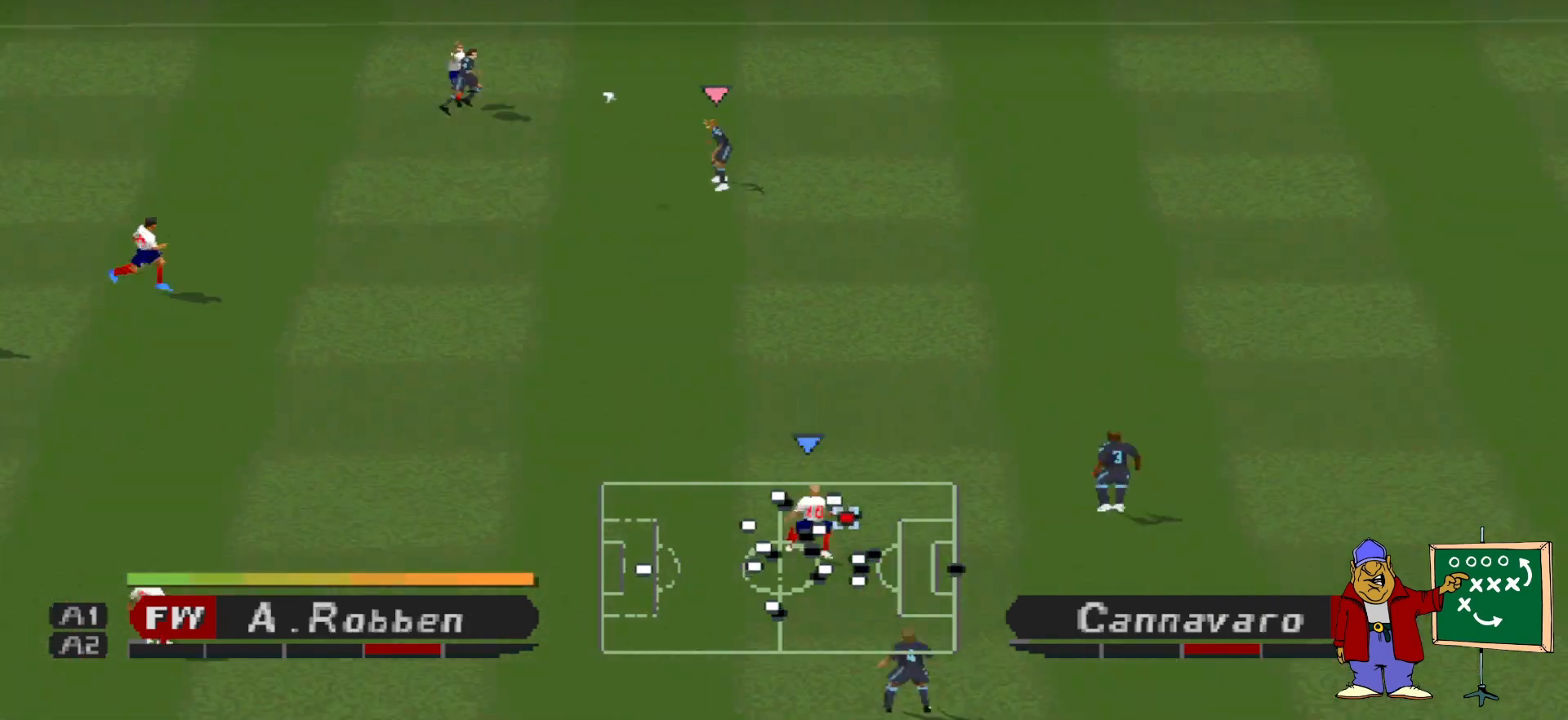
{"buttons": [], "events": [[200, "CROSS", "up"], [200, "R1", "up"]]}
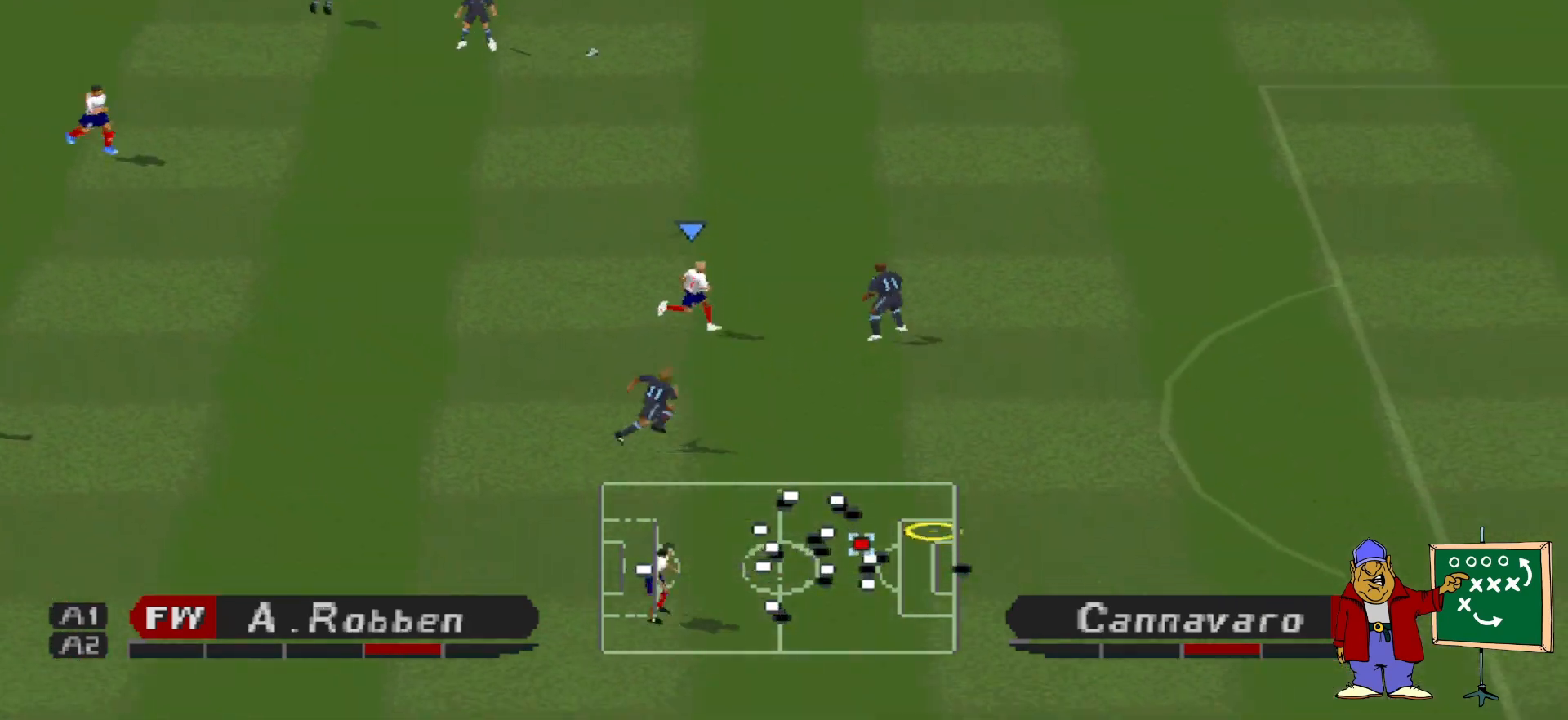
{"buttons": ["CROSS", "DPAD_LEFT"], "events": [[33, "CROSS", "down"], [33, "L1", "down"], [100, "DPAD_LEFT", "down"], [133, "CROSS", "up"], [200, "CROSS", "down"], [200, "L1", "up"], [267, "CROSS", "up"], [333, "CROSS", "down"], [367, "CROSS", "up"], [467, "CROSS", "down"]]}